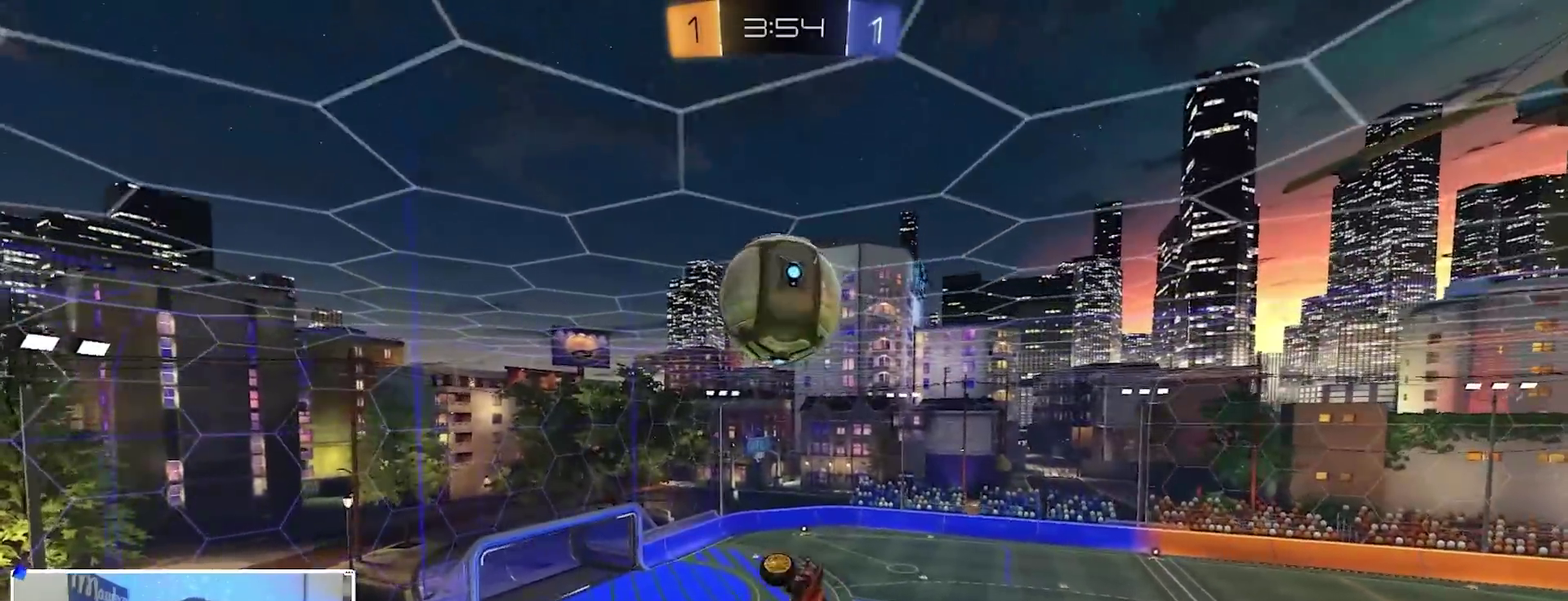
Gameplay with a controller (Xbox layout); each line is a JSON object with the inputs held at the frame after it (dt_ms = milliseconds from this image to that frame). "events" lists button and stick changes between this image and that frame as [ms after this image, input, new state], when the widget could be followed in between.
{"dt_ms": 500, "buttons": [], "left_stick": "down-left", "right_stick": "center", "events": [[17, "R1", "up"], [167, "R1", "down"], [217, "left_stick", "down"], [300, "left_stick", "down-left"], [400, "B", "up"], [400, "R1", "up"]]}
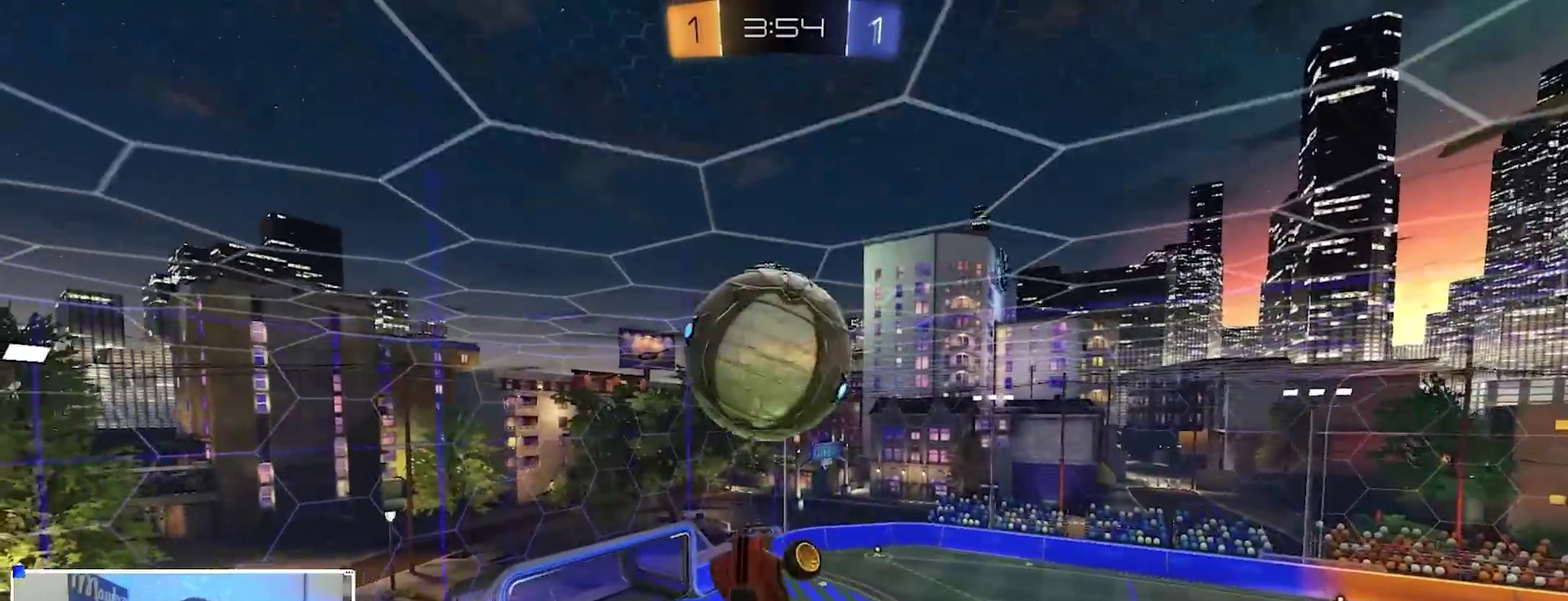
{"dt_ms": 500, "buttons": [], "left_stick": "up-left", "right_stick": "center", "events": [[83, "B", "down"], [283, "left_stick", "left"], [317, "B", "up"], [367, "left_stick", "up-left"]]}
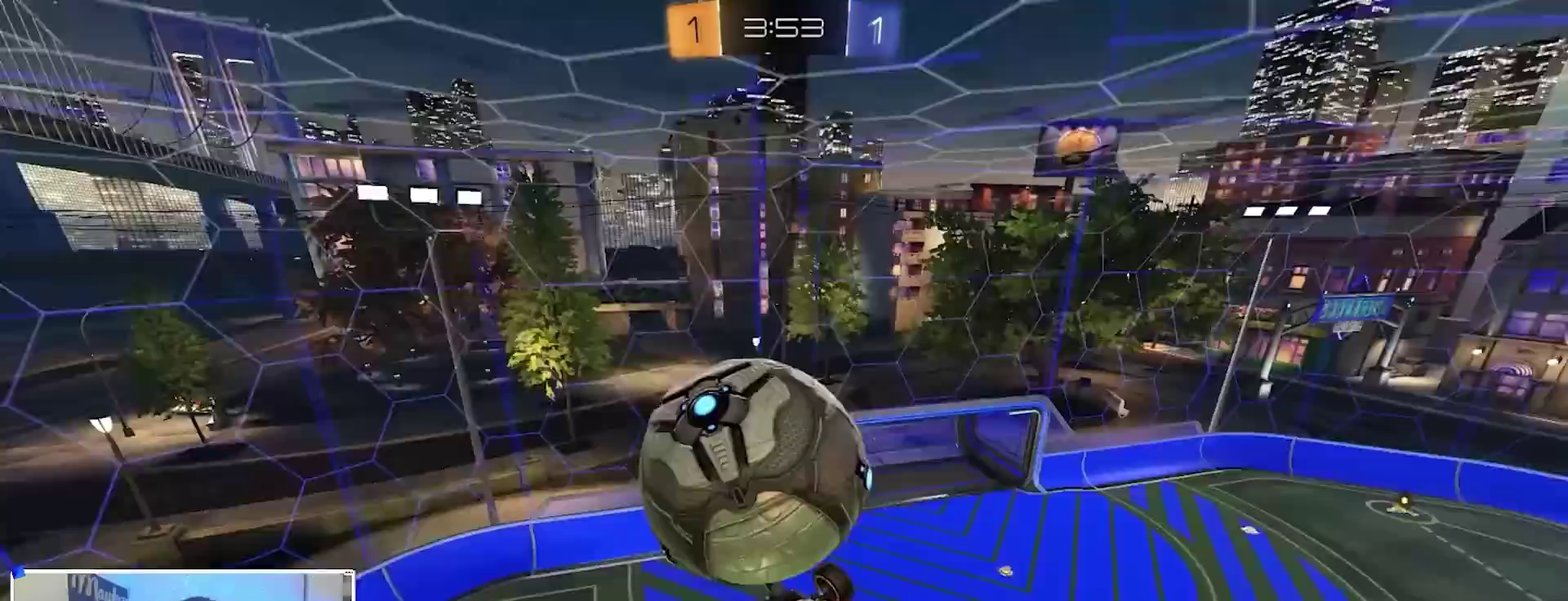
{"dt_ms": 400, "buttons": [], "left_stick": "down", "right_stick": "center", "events": [[67, "left_stick", "up"], [100, "A", "down"], [167, "B", "down"], [217, "left_stick", "up-right"], [233, "A", "up"], [300, "left_stick", "down"], [350, "B", "up"]]}
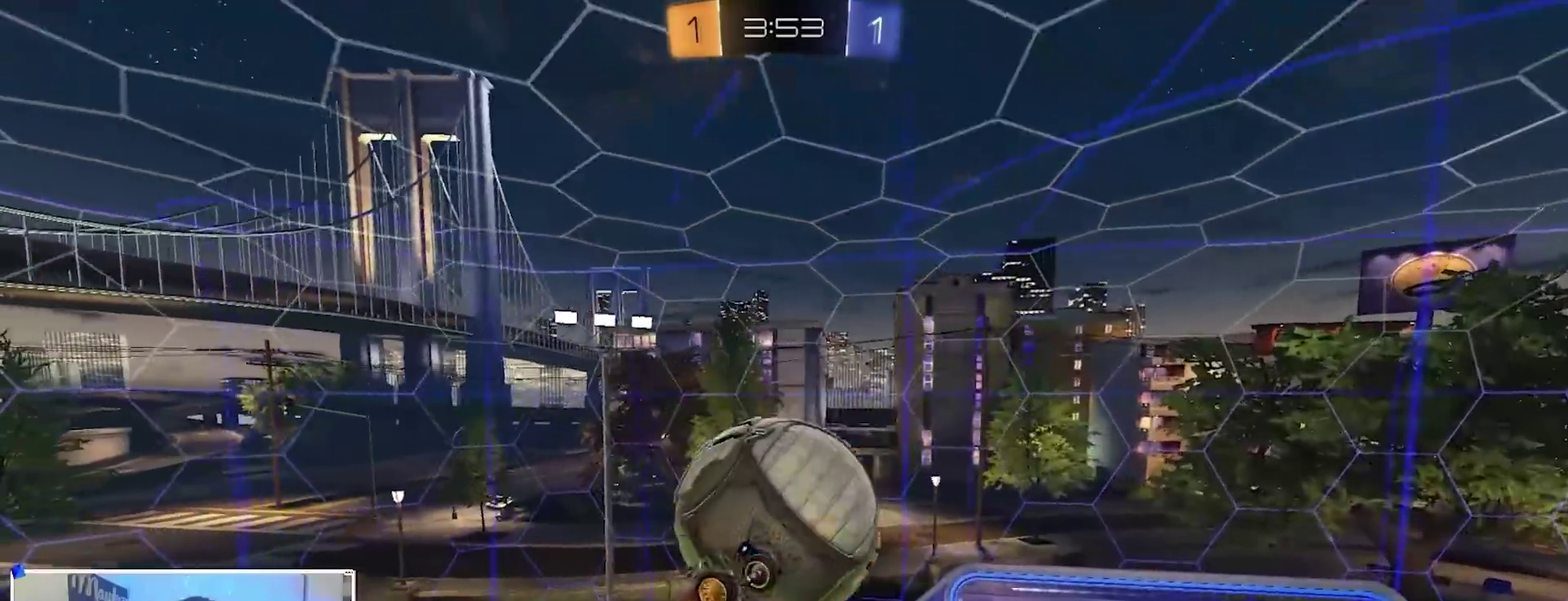
{"dt_ms": 600, "buttons": [], "left_stick": "up-right", "right_stick": "center", "events": [[33, "left_stick", "center"], [533, "left_stick", "up-right"]]}
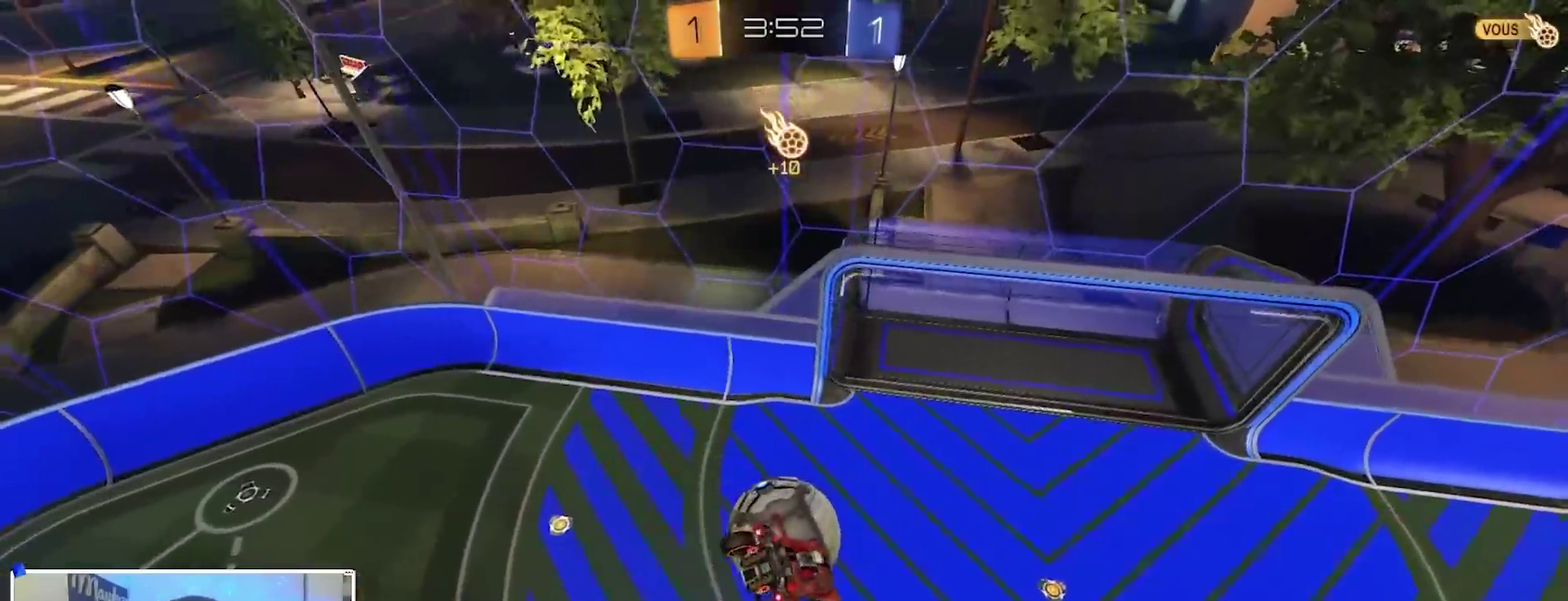
{"dt_ms": 300, "buttons": ["B", "L1"], "left_stick": "up-left", "right_stick": "center", "events": [[100, "L1", "down"], [100, "left_stick", "up"], [167, "left_stick", "up-left"], [283, "B", "down"]]}
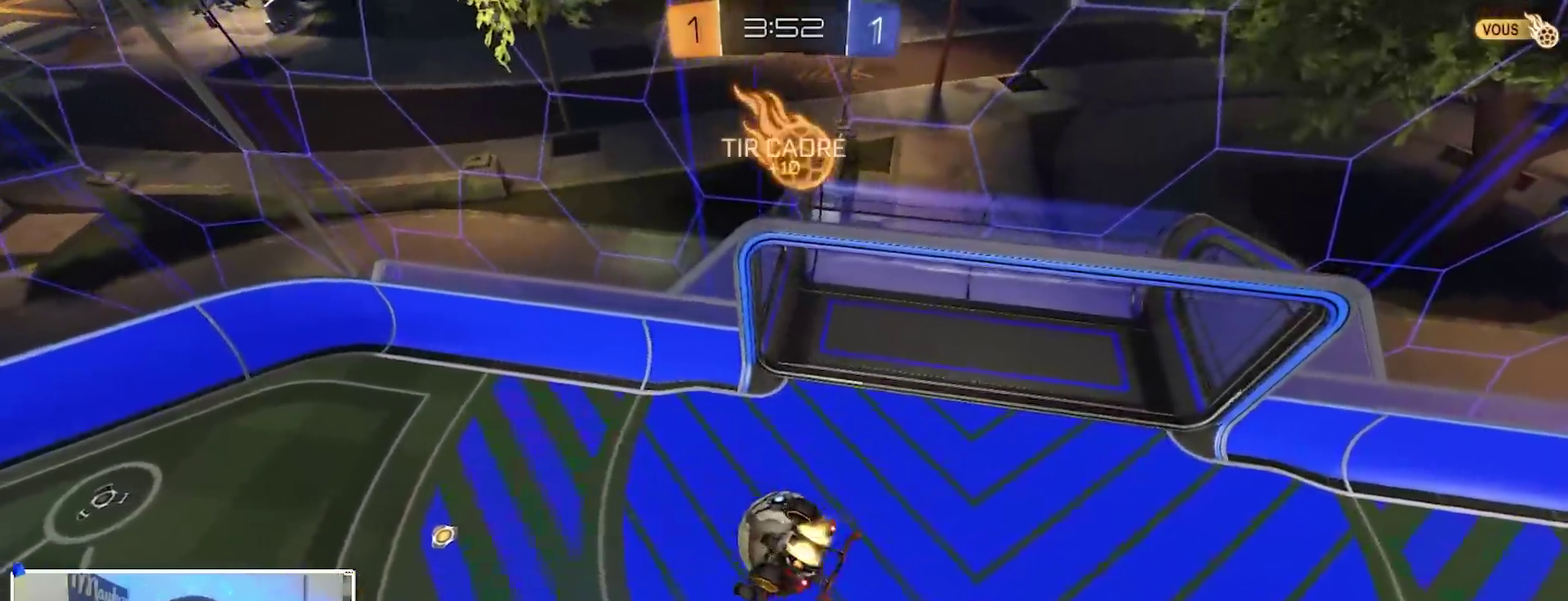
{"dt_ms": 900, "buttons": ["R2"], "left_stick": "center", "right_stick": "center", "events": [[17, "L1", "up"], [33, "left_stick", "up"], [83, "B", "up"], [83, "L1", "down"], [167, "B", "down"], [200, "left_stick", "down-left"], [300, "B", "up"], [333, "left_stick", "up-left"], [400, "L1", "up"], [550, "B", "down"], [550, "L1", "down"], [550, "left_stick", "down-left"], [700, "L1", "up"], [700, "left_stick", "up-left"], [800, "left_stick", "center"], [817, "B", "up"], [883, "R2", "down"]]}
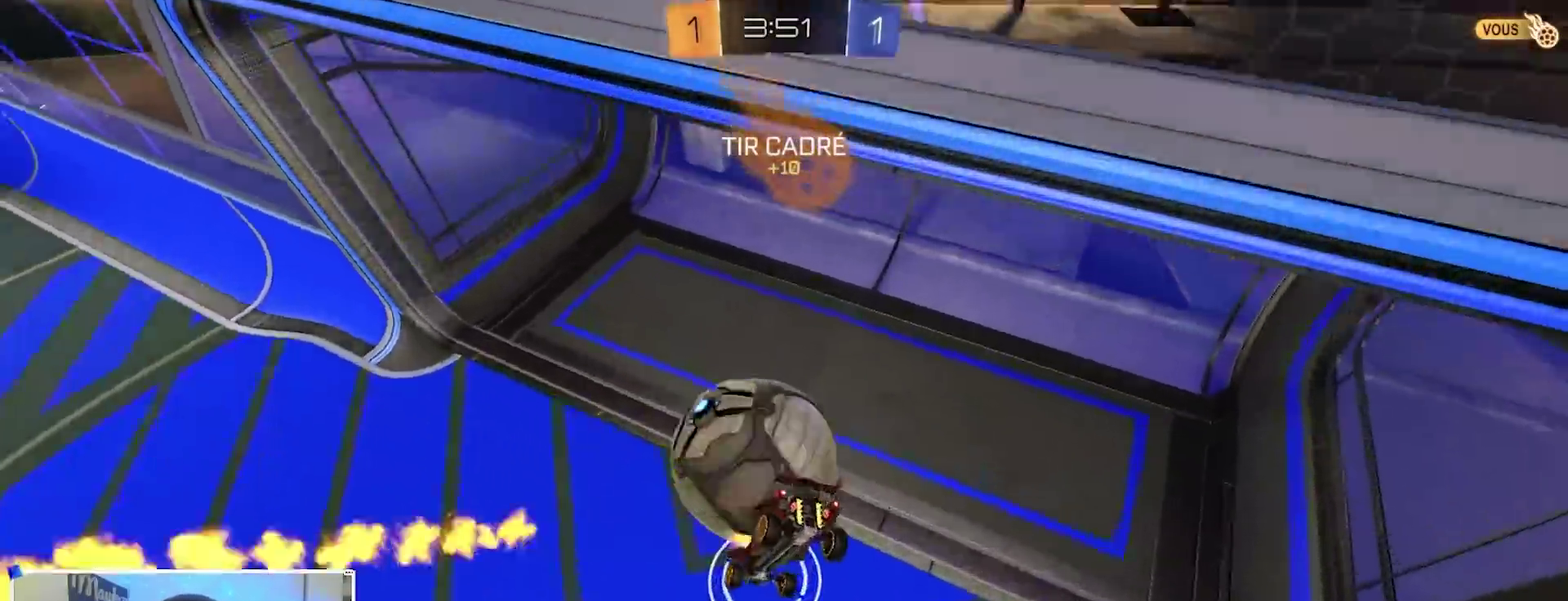
{"dt_ms": 300, "buttons": [], "left_stick": "center", "right_stick": "center", "events": [[200, "R2", "up"]]}
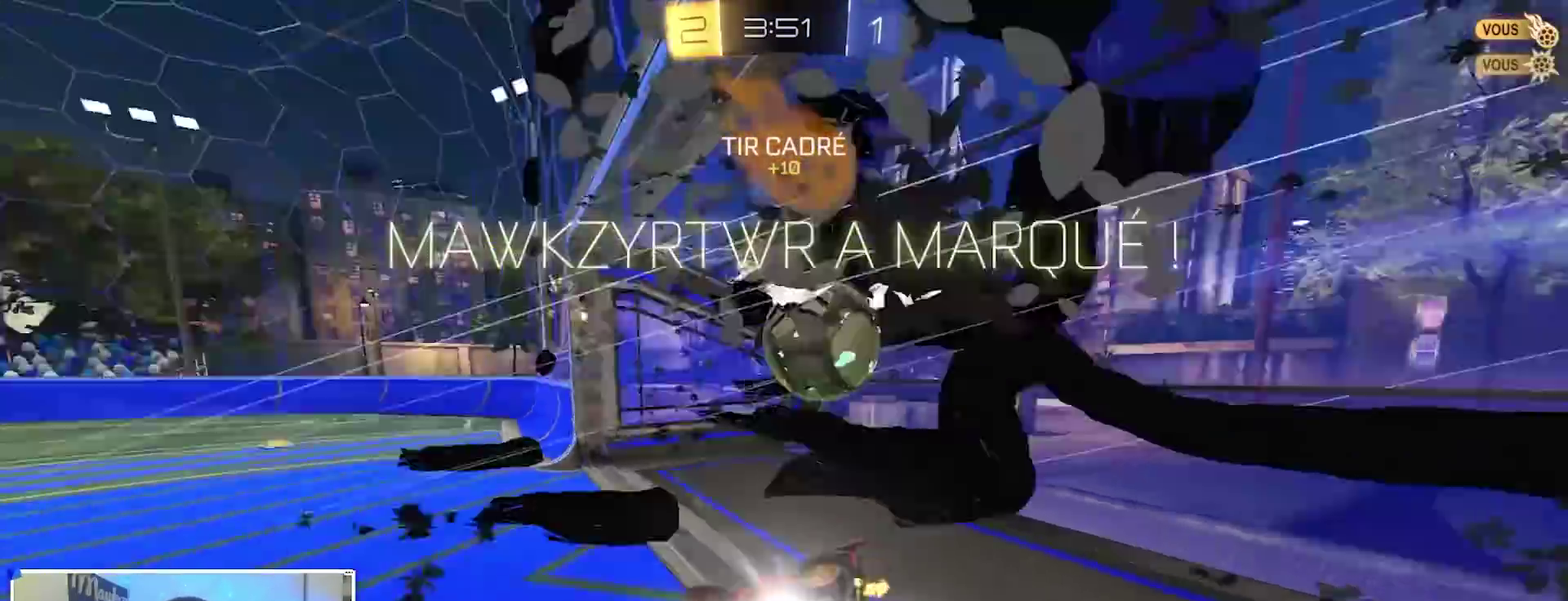
{"dt_ms": 600, "buttons": ["A", "B", "R1"], "left_stick": "up-left", "right_stick": "center", "events": [[17, "Y", "down"], [17, "left_stick", "up-left"], [83, "Y", "up"], [367, "B", "down"], [433, "A", "down"], [483, "R1", "down"]]}
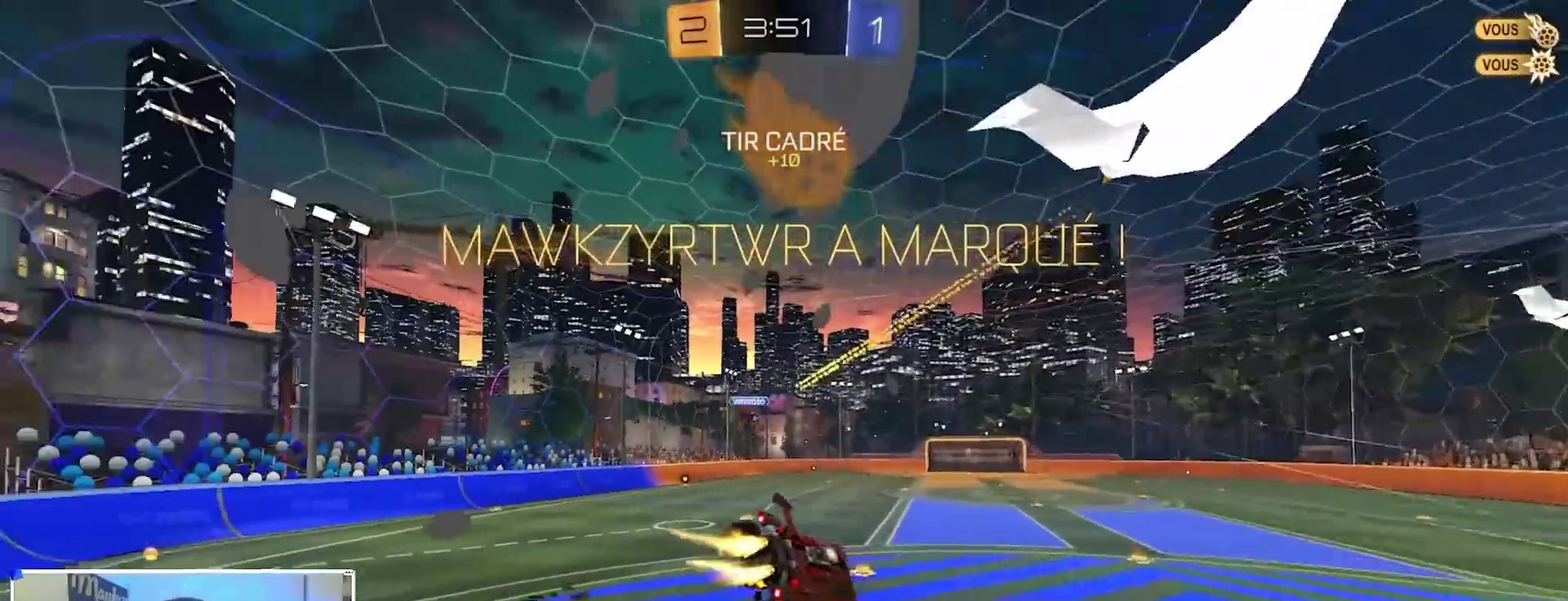
{"dt_ms": 400, "buttons": ["A", "B", "R1"], "left_stick": "up-right", "right_stick": "center", "events": [[33, "left_stick", "up-right"], [67, "A", "up"], [83, "B", "up"], [117, "A", "down"], [133, "B", "down"], [317, "A", "up"], [383, "A", "down"]]}
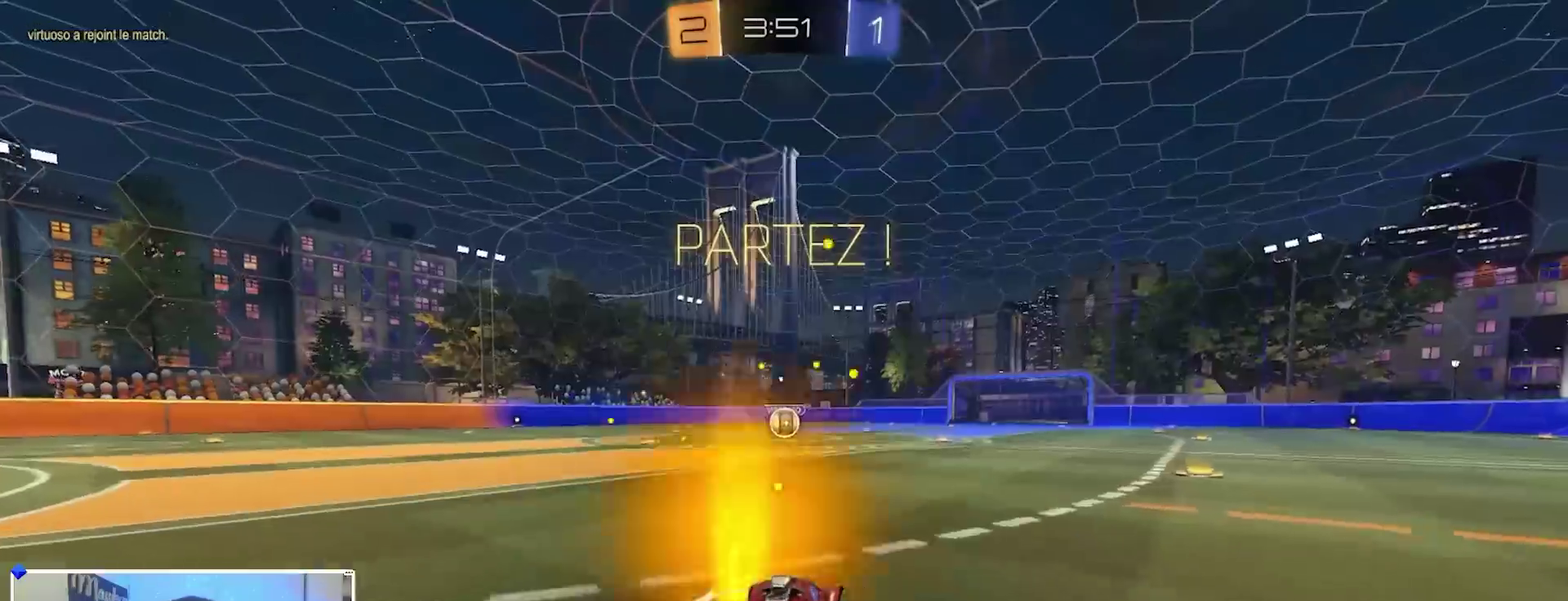
{"dt_ms": 600, "buttons": ["B", "R1"], "left_stick": "left", "right_stick": "center"}
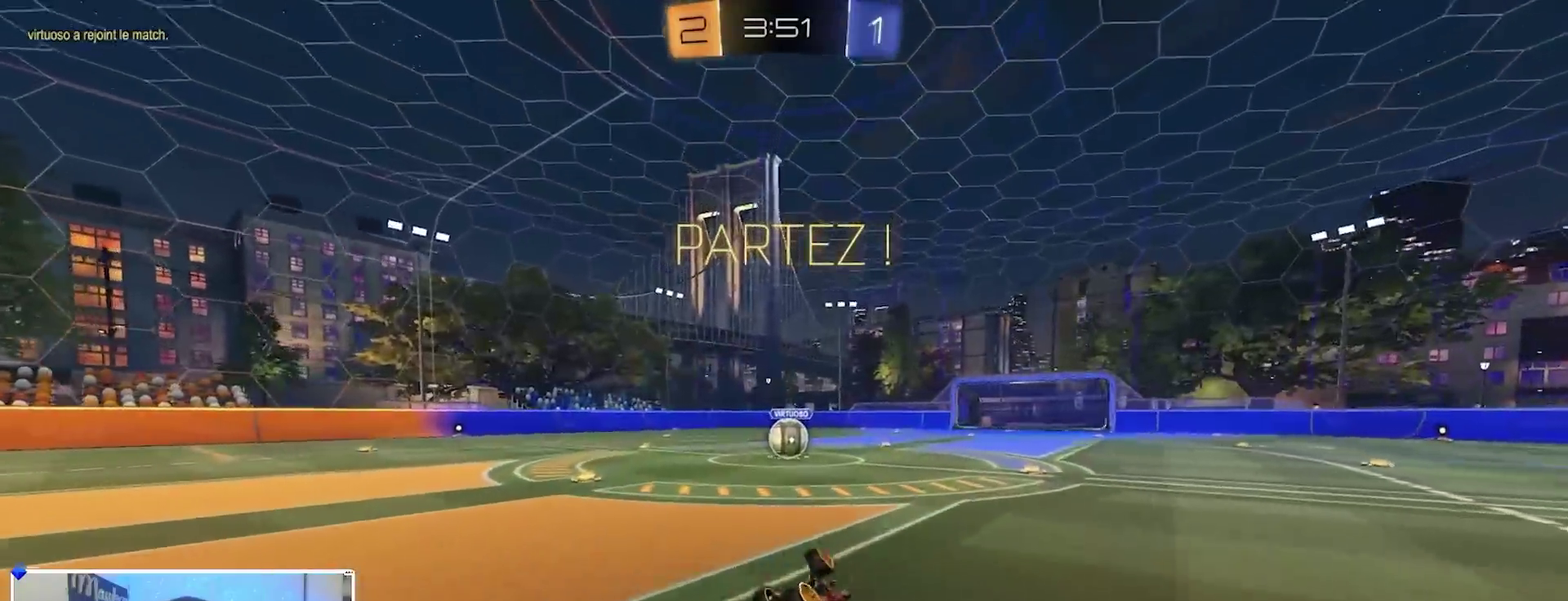
{"dt_ms": 400, "buttons": ["R2"], "left_stick": "right", "right_stick": "center", "events": [[17, "left_stick", "down-left"], [167, "left_stick", "left"], [233, "left_stick", "up-left"], [300, "B", "up"], [300, "R1", "up"], [300, "R2", "down"], [333, "left_stick", "right"]]}